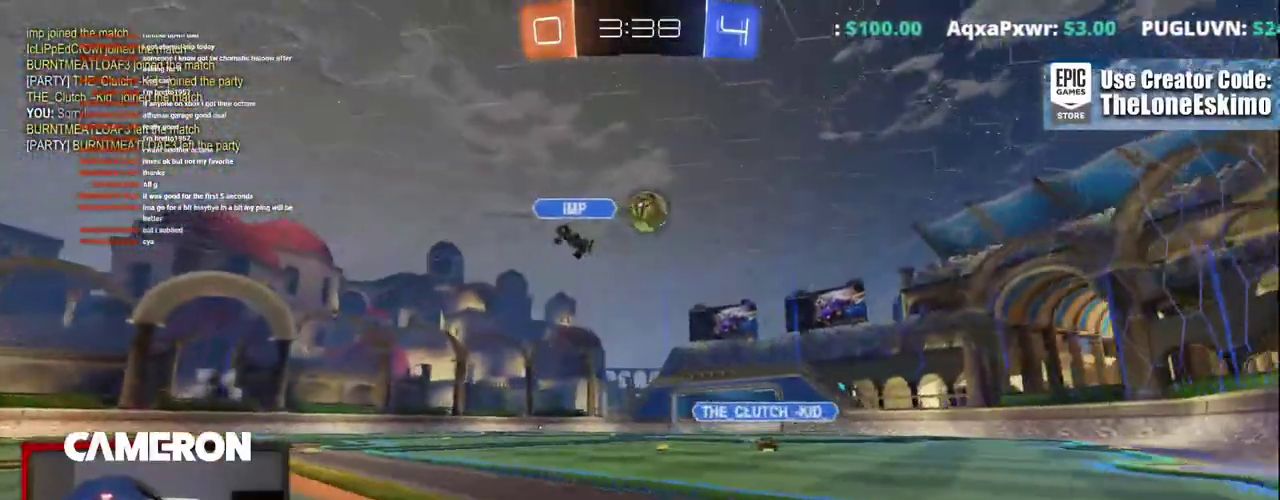
Gameplay with a controller (Xbox layout); each line is a JSON object with the inputs held at the frame after it. "events" lists button and stick changes between this image and that frame as [ms after this image, input, new state], when the widget could be followed in between. This document gives stick clicks only as held states, not as events. Not read: L1 L3 R1.
{"buttons": ["R2"], "left_stick": "down-right", "right_stick": "center", "events": [[133, "left_stick", "center"], [150, "B", "up"], [417, "left_stick", "down-right"]]}
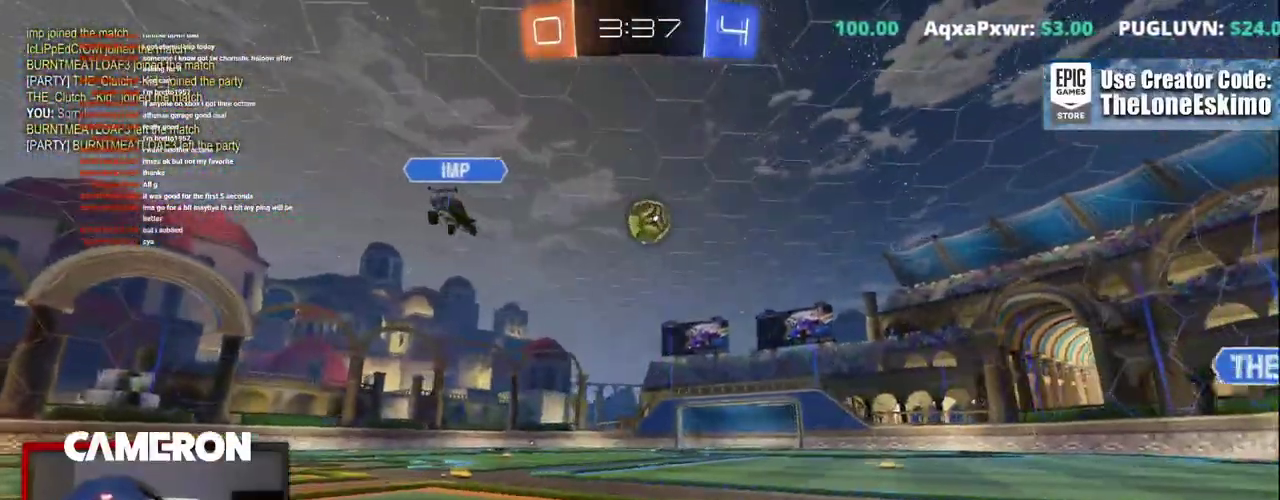
{"buttons": ["R2"], "left_stick": "center", "right_stick": "center", "events": [[67, "left_stick", "center"], [233, "left_stick", "right"], [367, "left_stick", "center"]]}
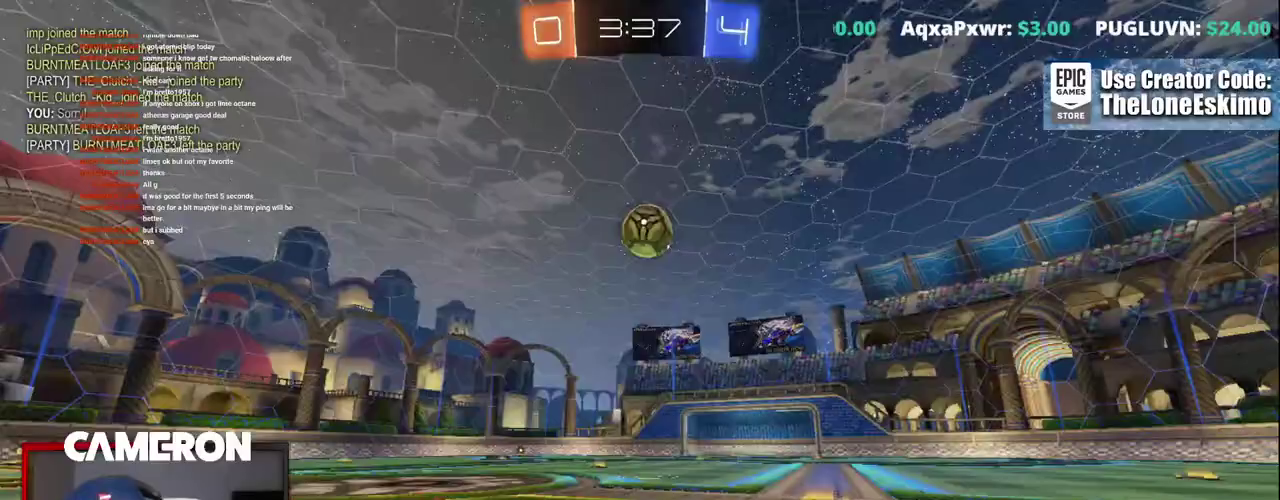
{"buttons": ["R2"], "left_stick": "right", "right_stick": "center", "events": [[433, "left_stick", "right"]]}
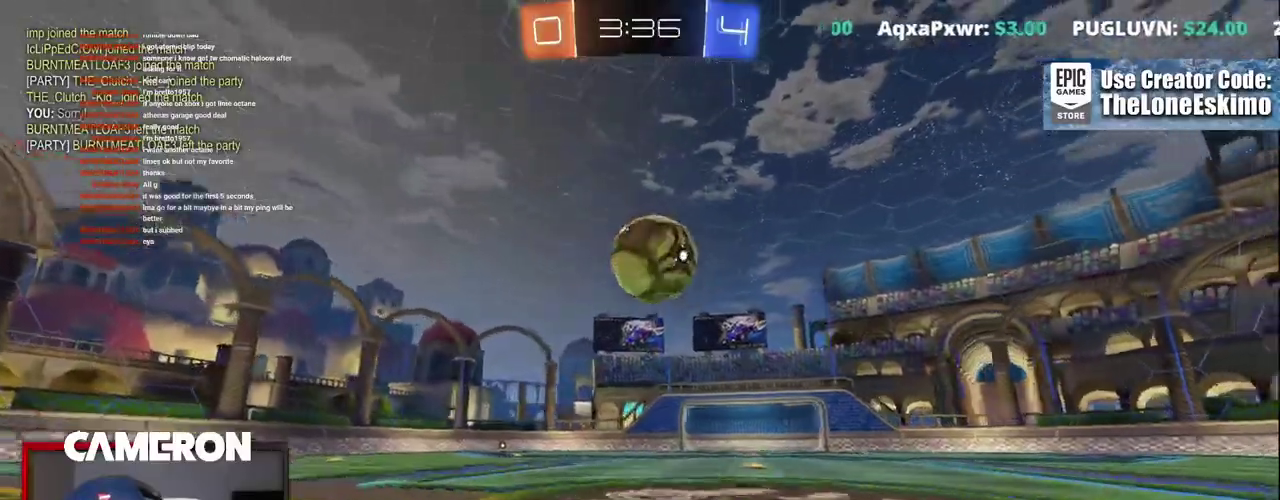
{"buttons": [], "left_stick": "right", "right_stick": "center", "events": [[350, "L2", "down"], [350, "R2", "up"], [500, "L2", "up"]]}
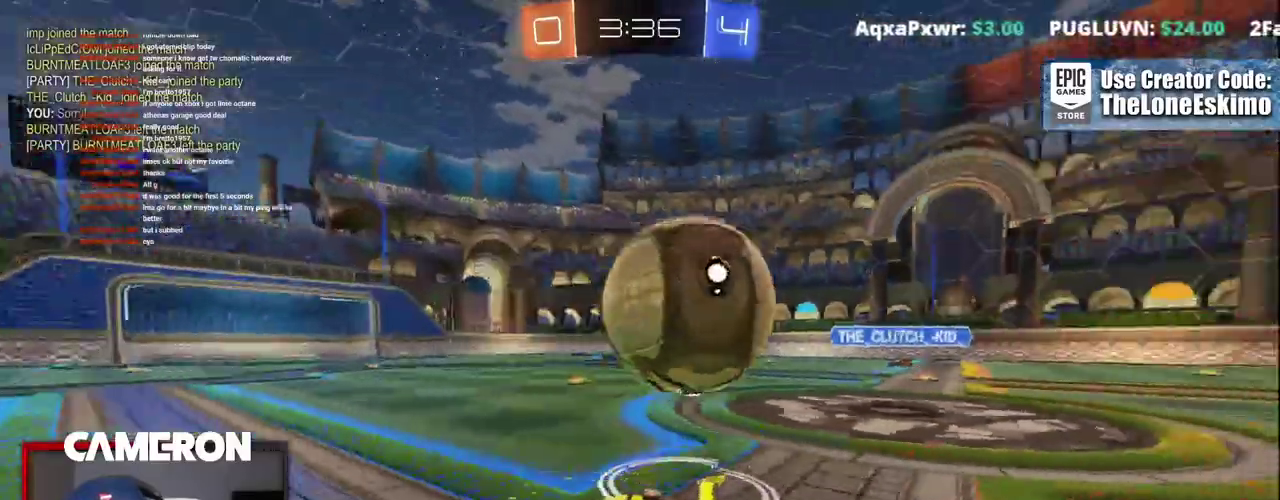
{"buttons": ["R2"], "left_stick": "up-left", "right_stick": "center", "events": [[167, "L2", "down"], [167, "left_stick", "center"], [233, "L2", "up"], [250, "left_stick", "down-left"], [317, "left_stick", "center"], [383, "L2", "down"], [433, "left_stick", "up-left"], [467, "R2", "down"], [500, "L2", "up"]]}
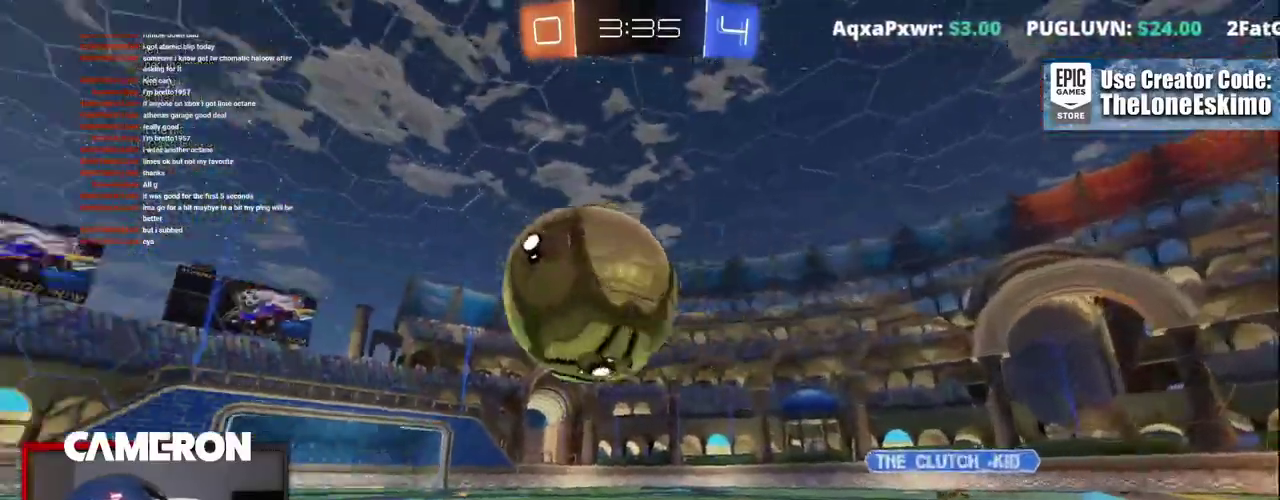
{"buttons": ["B", "R2"], "left_stick": "center", "right_stick": "center", "events": [[67, "B", "down"], [100, "left_stick", "center"]]}
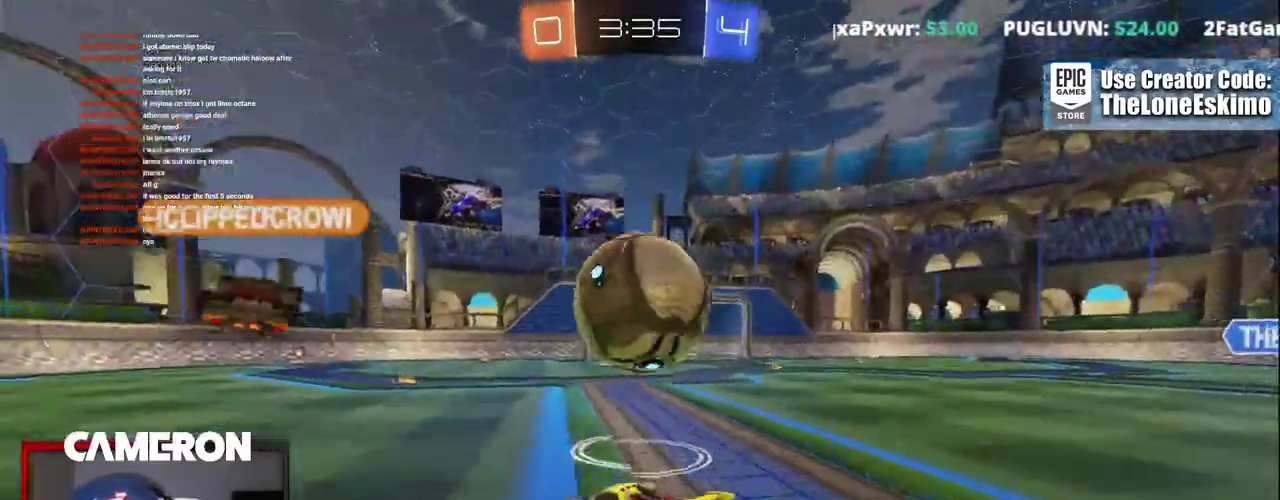
{"buttons": ["B", "R2"], "left_stick": "center", "right_stick": "center", "events": [[17, "left_stick", "right"], [167, "left_stick", "center"], [283, "left_stick", "right"], [450, "left_stick", "center"]]}
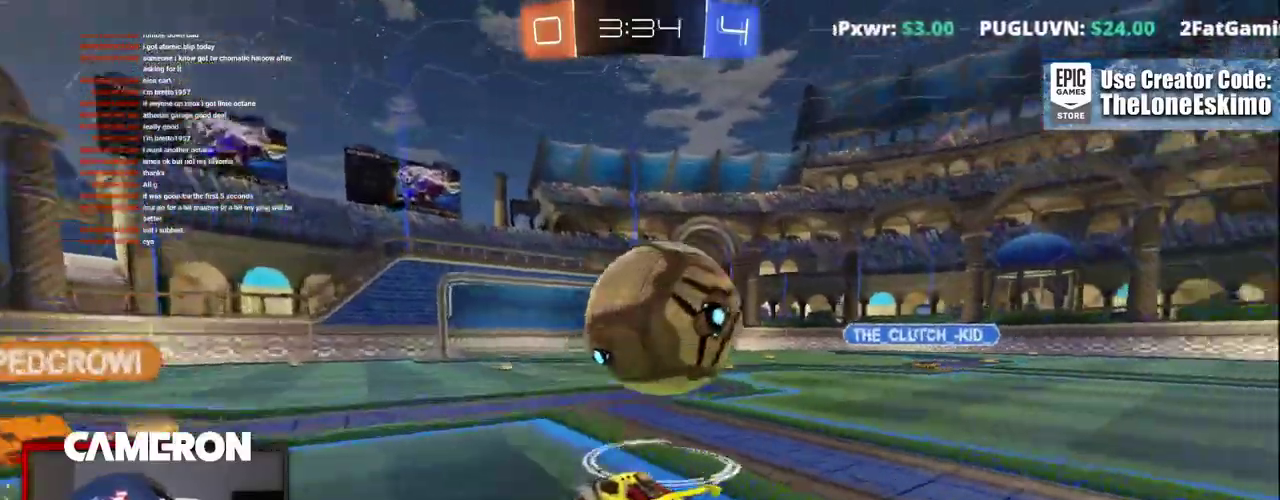
{"buttons": ["B", "R2"], "left_stick": "down-left", "right_stick": "center"}
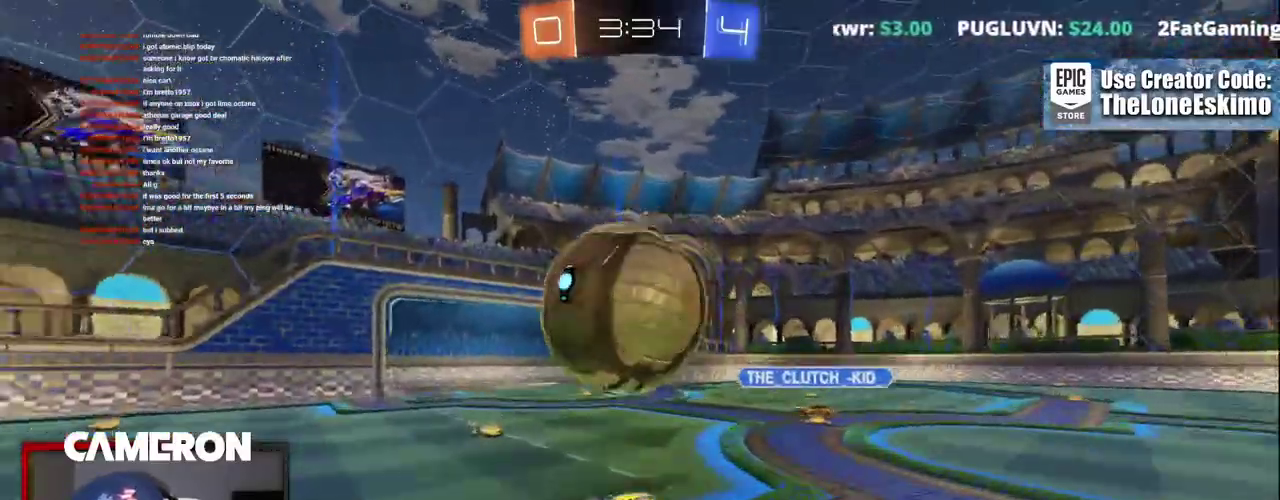
{"buttons": ["B", "R2"], "left_stick": "center", "right_stick": "center"}
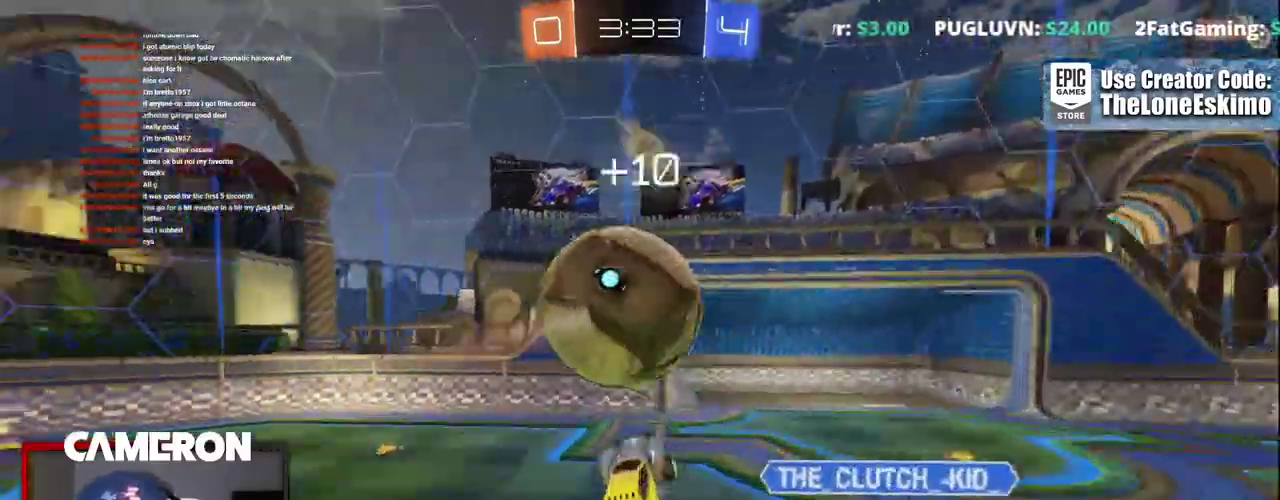
{"buttons": ["B", "R2"], "left_stick": "down-left", "right_stick": "center"}
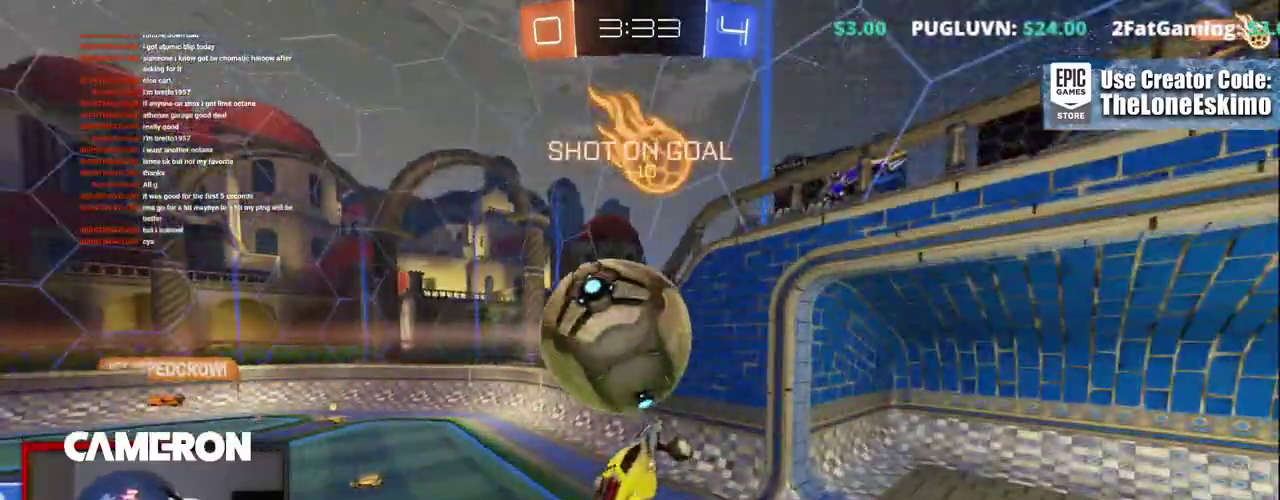
{"buttons": ["R2"], "left_stick": "center", "right_stick": "center"}
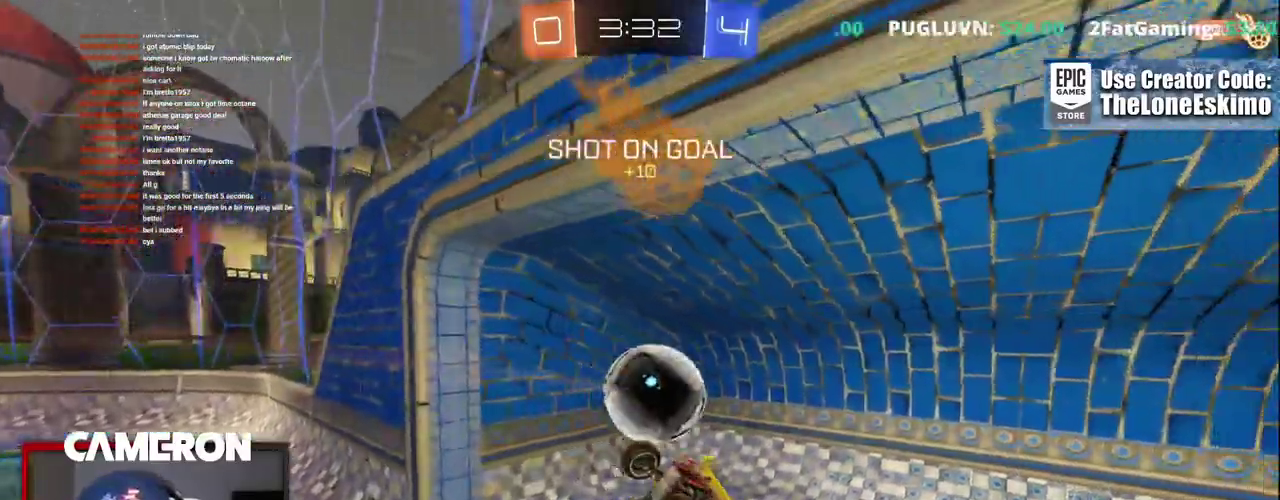
{"buttons": ["R2"], "left_stick": "right", "right_stick": "center", "events": [[350, "left_stick", "right"]]}
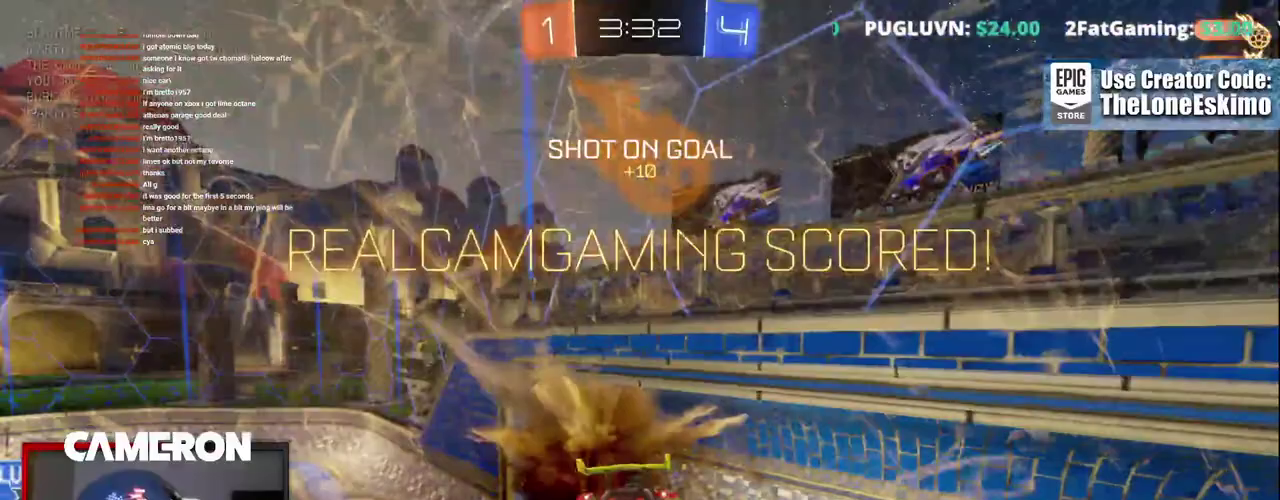
{"buttons": ["R2"], "left_stick": "right", "right_stick": "center", "events": []}
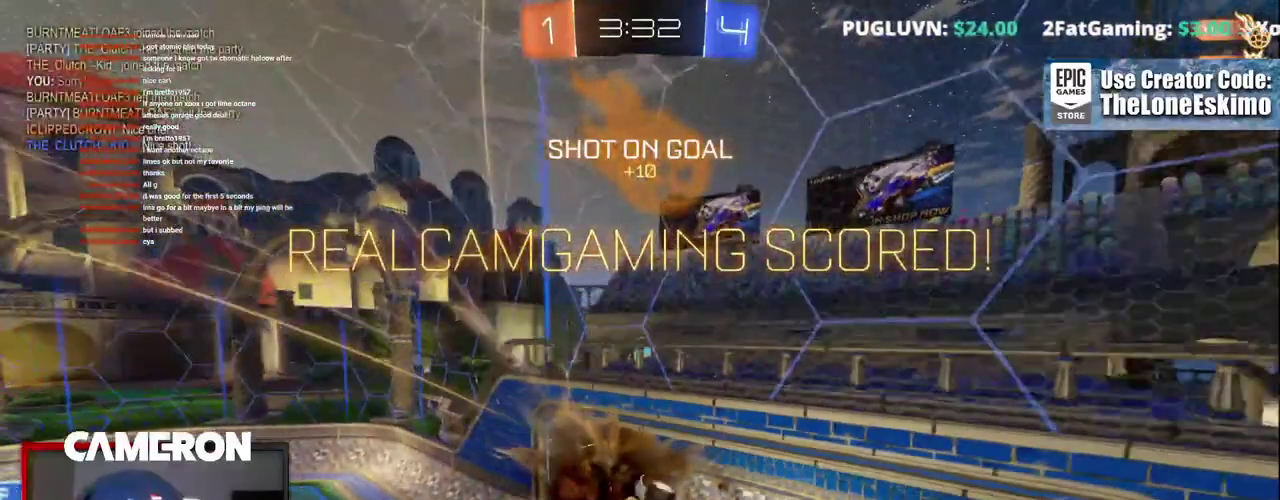
{"buttons": ["R2"], "left_stick": "center", "right_stick": "center", "events": [[300, "left_stick", "center"]]}
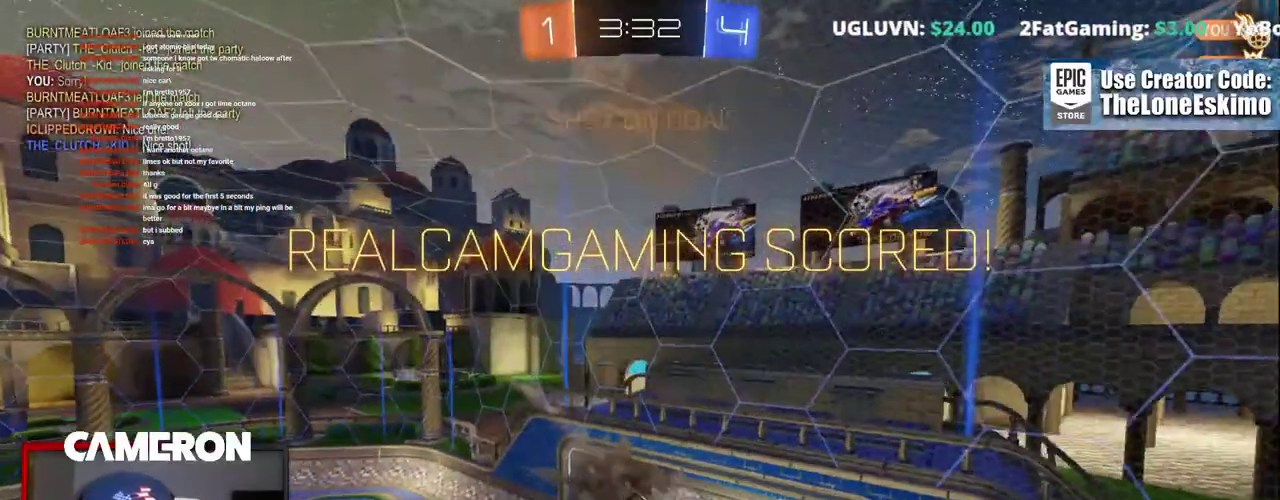
{"buttons": ["R2"], "left_stick": "center", "right_stick": "center", "events": [[50, "DPAD_LEFT", "down"], [133, "DPAD_LEFT", "up"], [250, "DPAD_RIGHT", "down"], [383, "DPAD_RIGHT", "up"]]}
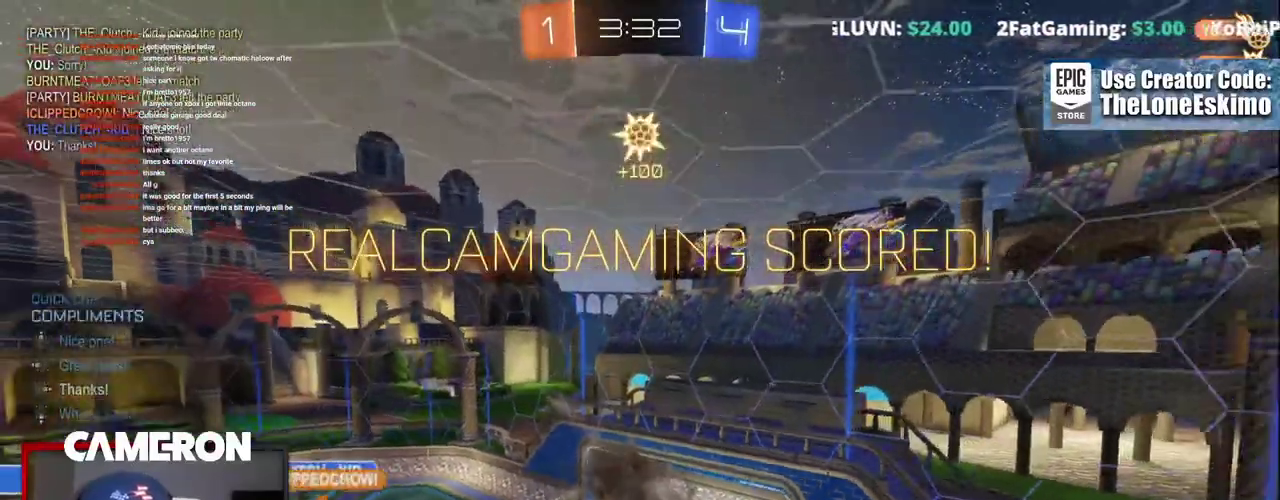
{"buttons": ["R2"], "left_stick": "center", "right_stick": "center", "events": []}
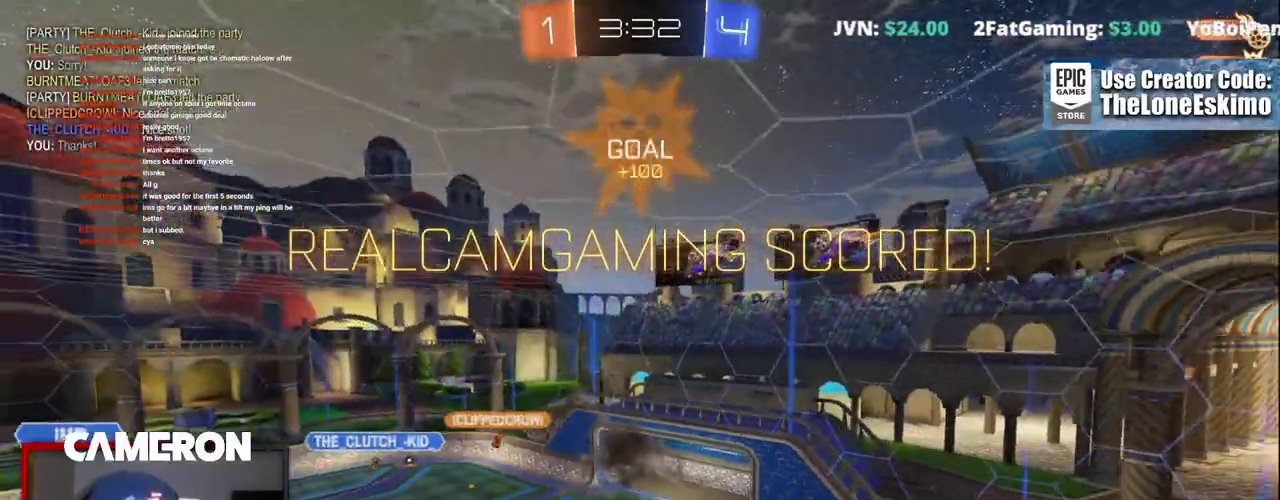
{"buttons": ["R2"], "left_stick": "center", "right_stick": "center", "events": []}